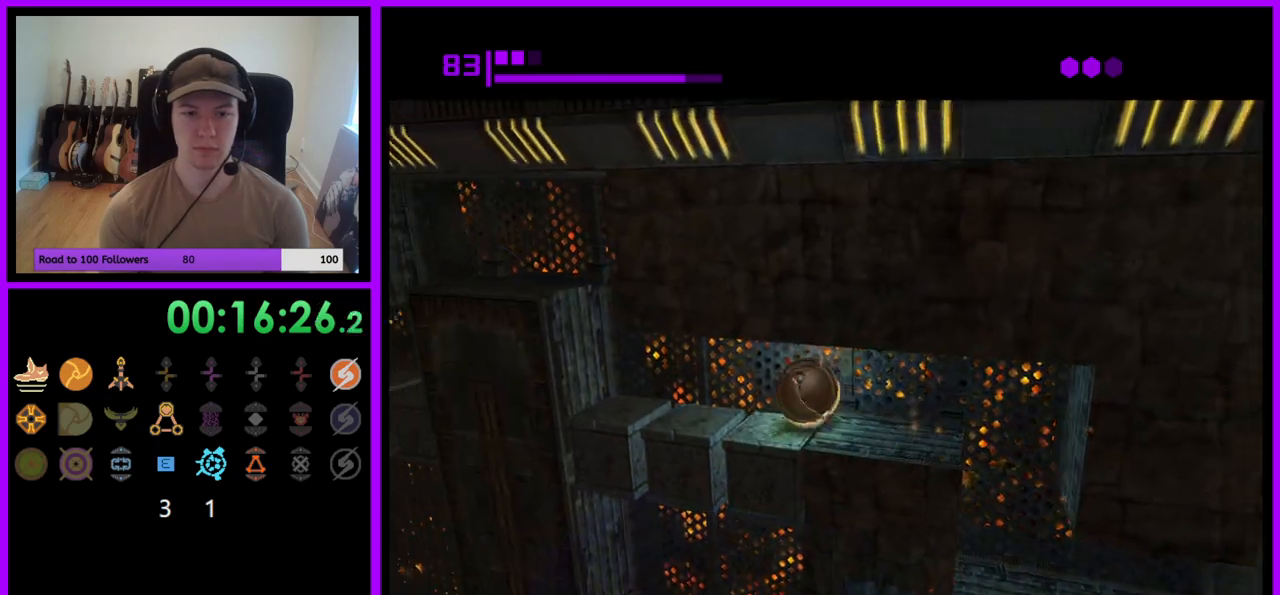
Gameplay with a controller (Nintendo layout); each line is a JSON object with the inputs held at the frame after it. "events" lists button and stick changes between this image and that frame as [ms after this image, input, new state], when the widget could be followed in between. Not read: L3 R3.
{"buttons": [], "left_stick": "center", "right_stick": "center", "events": [[183, "left_stick", "center"]]}
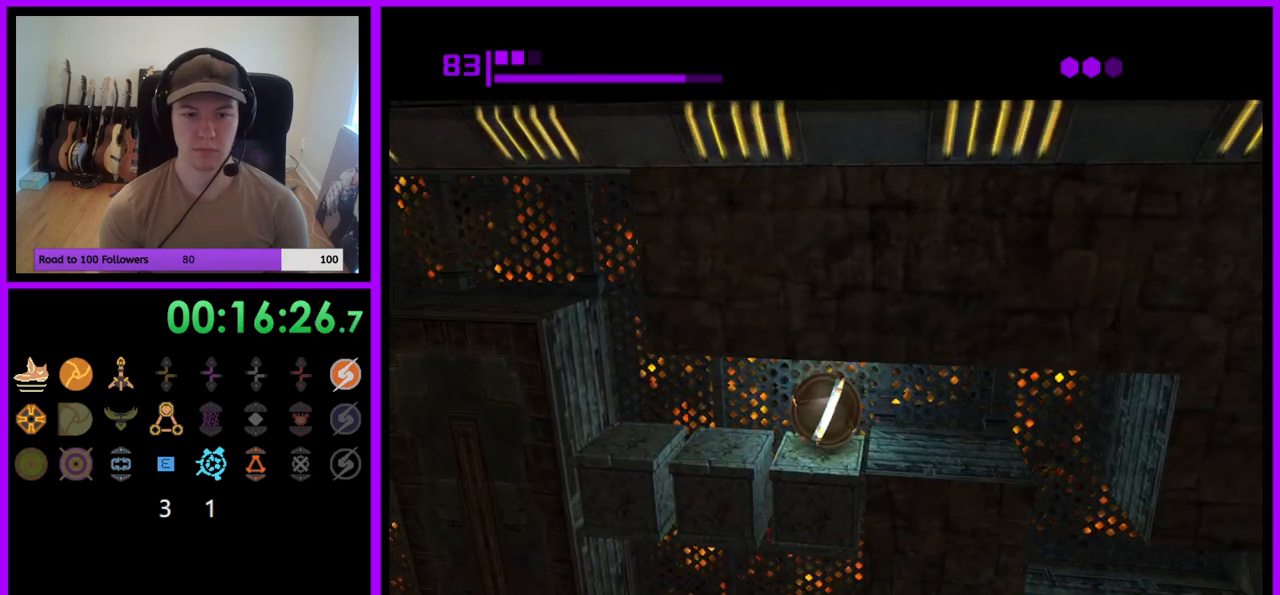
{"buttons": [], "left_stick": "center", "right_stick": "center", "events": []}
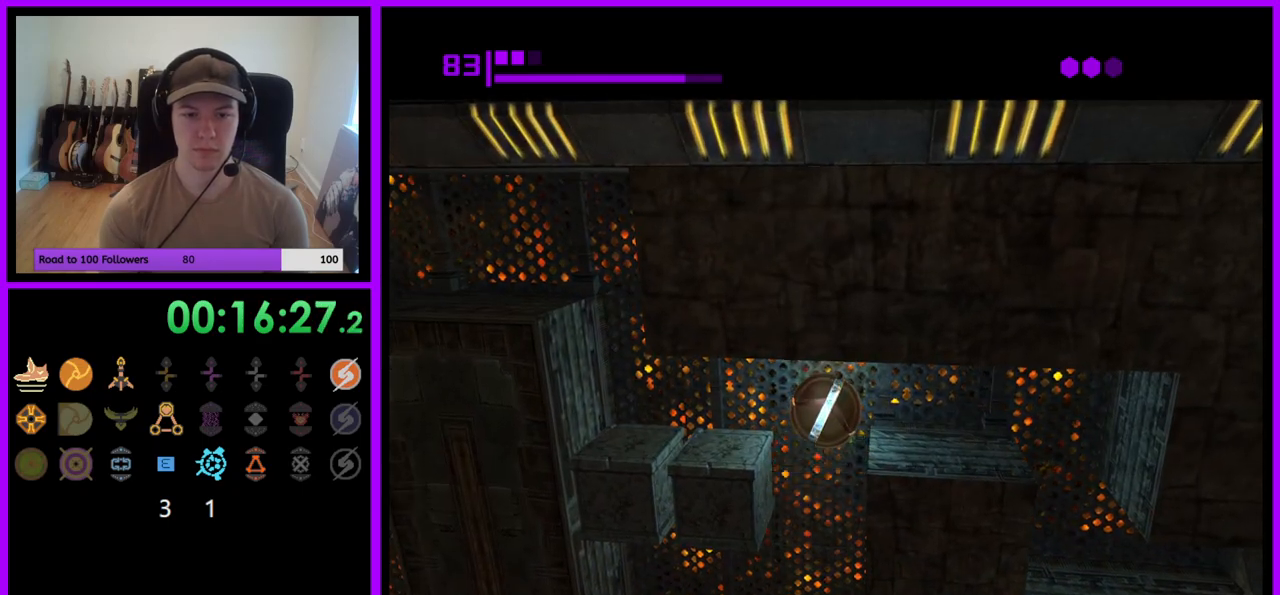
{"buttons": [], "left_stick": "right", "right_stick": "center", "events": [[417, "left_stick", "right"]]}
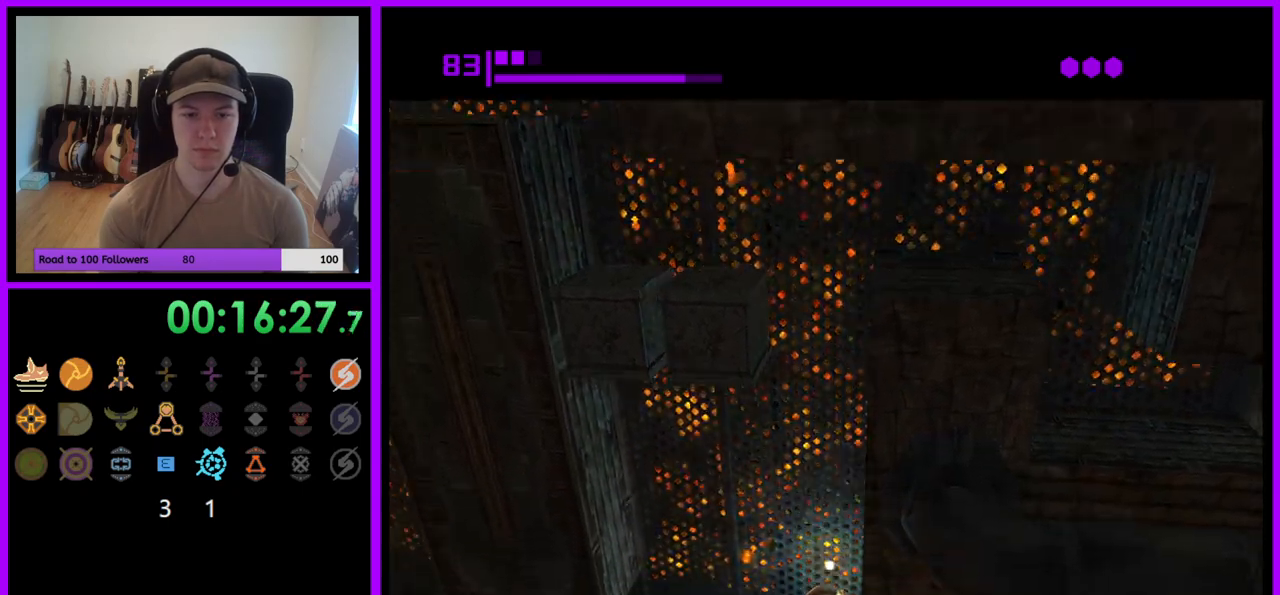
{"buttons": [], "left_stick": "right", "right_stick": "center", "events": []}
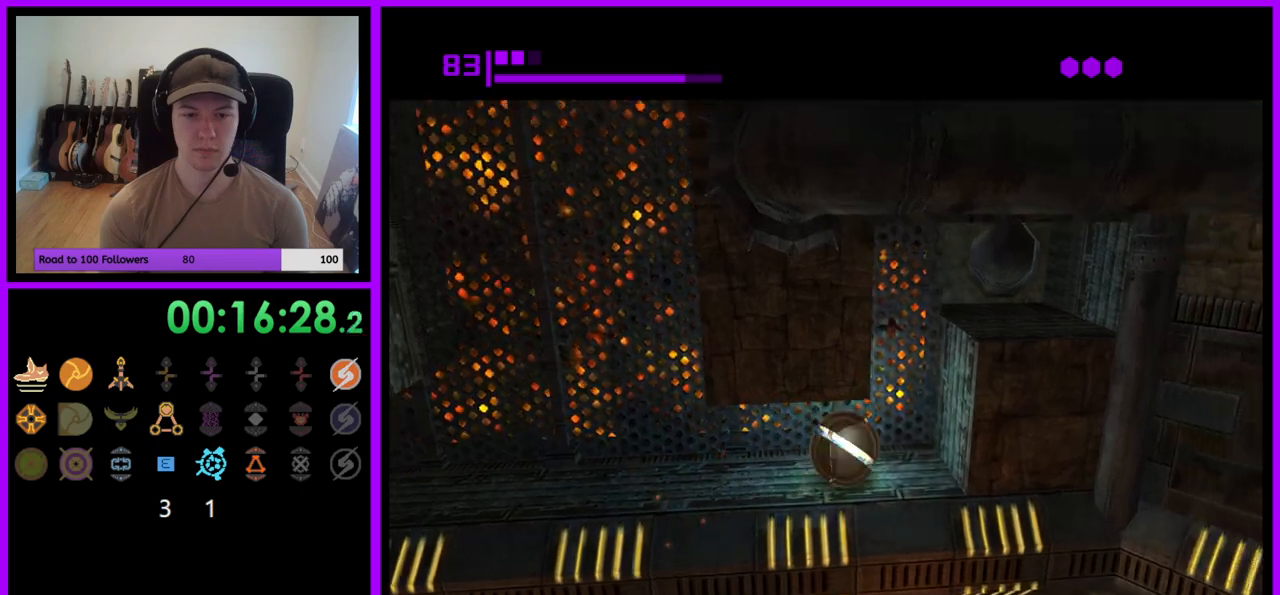
{"buttons": [], "left_stick": "left", "right_stick": "center", "events": [[33, "left_stick", "center"], [50, "A", "down"], [133, "A", "up"], [500, "left_stick", "left"]]}
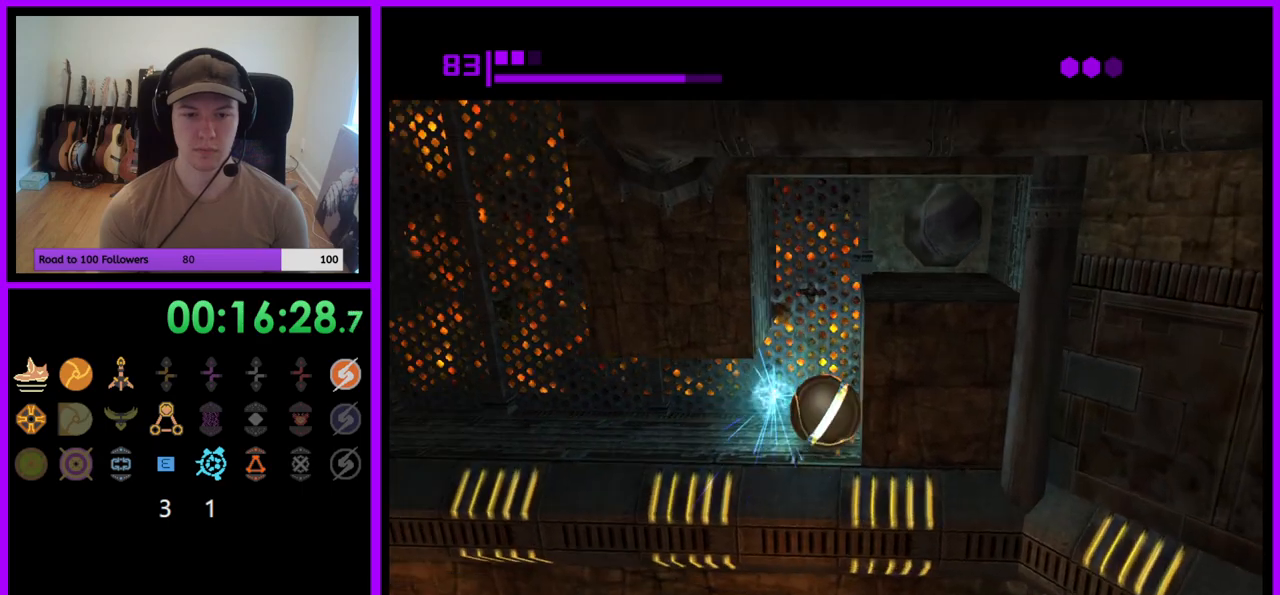
{"buttons": [], "left_stick": "center", "right_stick": "center", "events": [[100, "left_stick", "center"], [217, "left_stick", "right"], [300, "left_stick", "center"]]}
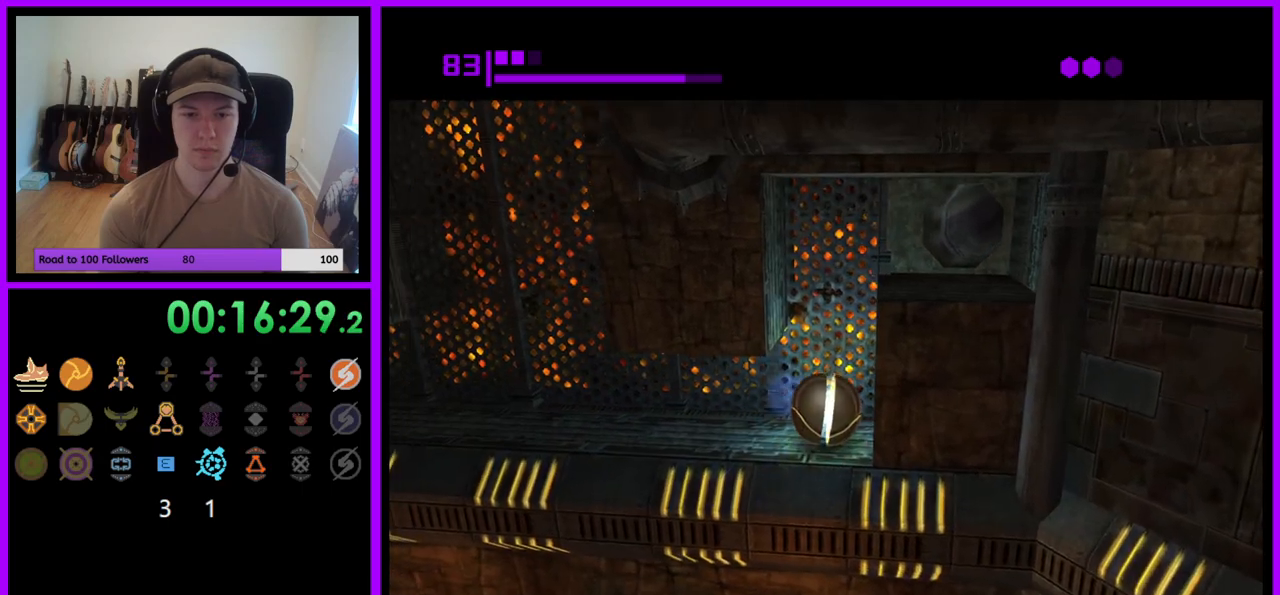
{"buttons": [], "left_stick": "up-right", "right_stick": "center", "events": [[167, "left_stick", "right"], [317, "left_stick", "up-right"]]}
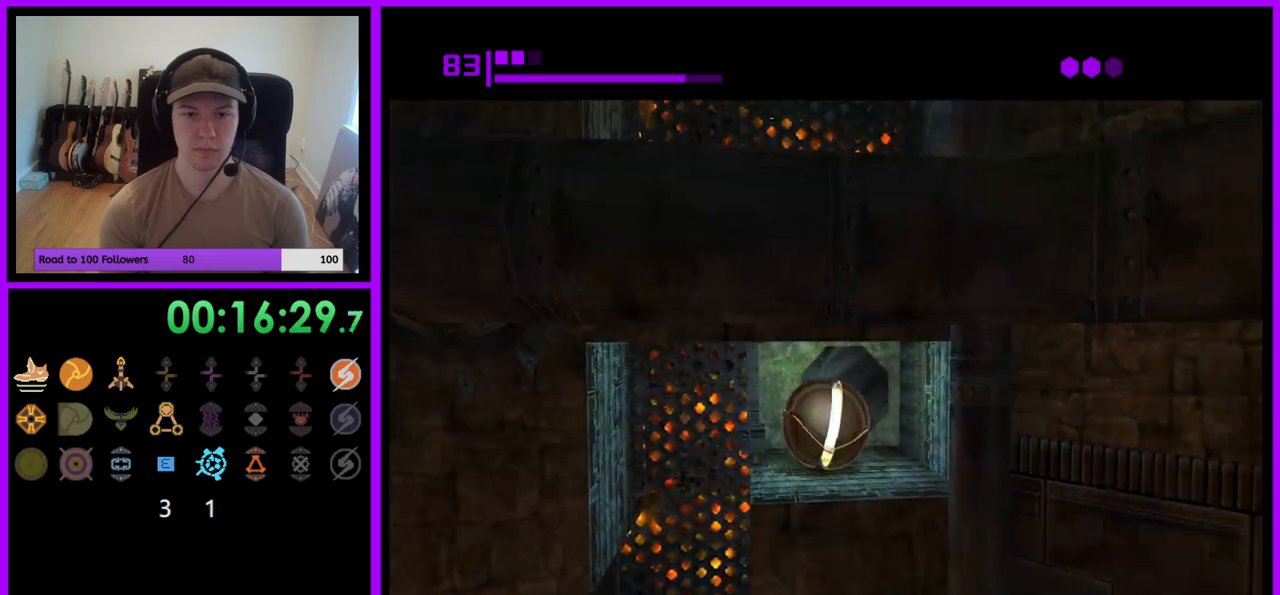
{"buttons": [], "left_stick": "up", "right_stick": "center", "events": [[83, "left_stick", "up-left"], [300, "left_stick", "up"]]}
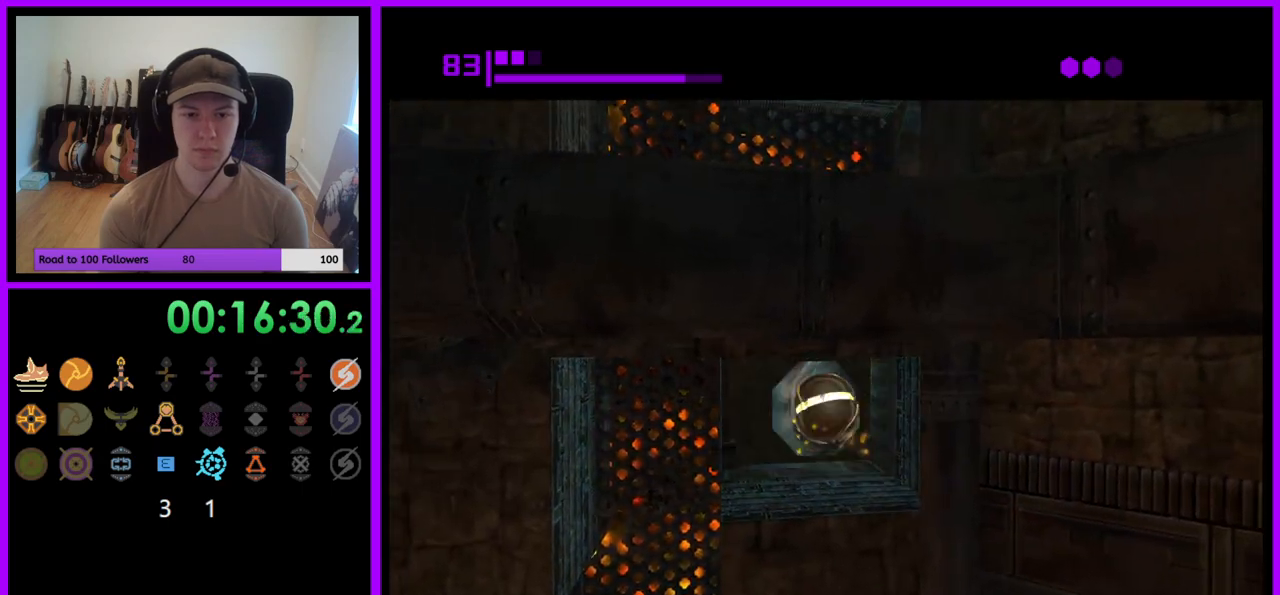
{"buttons": [], "left_stick": "up-right", "right_stick": "center", "events": [[300, "left_stick", "up-right"]]}
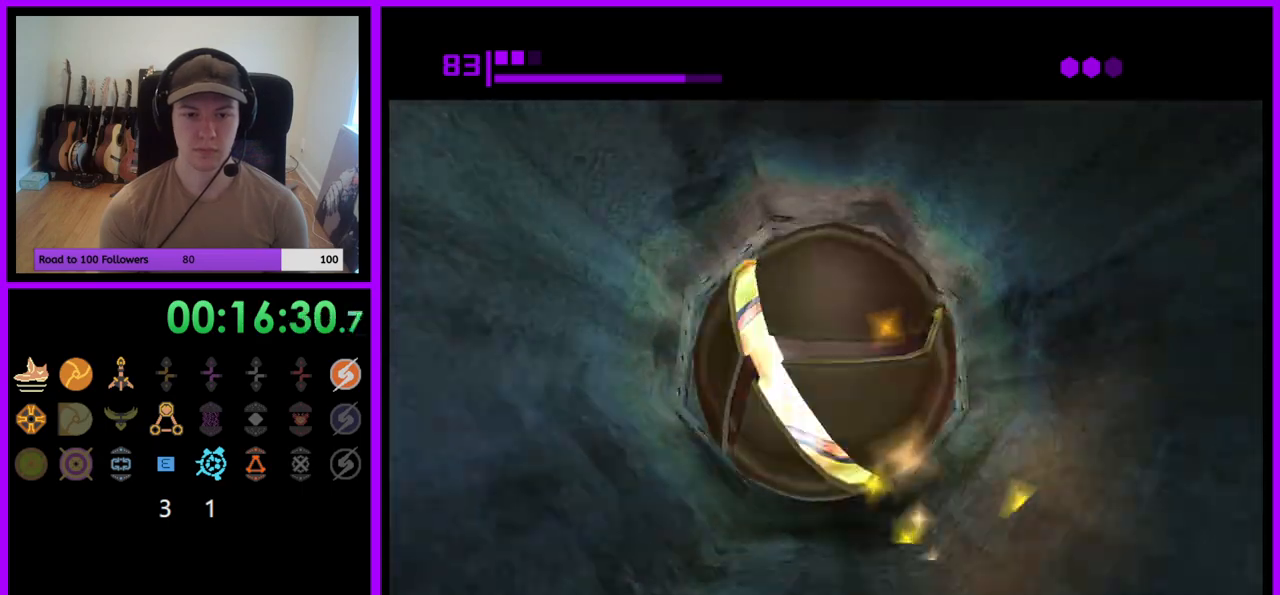
{"buttons": [], "left_stick": "up", "right_stick": "center", "events": [[300, "left_stick", "up"]]}
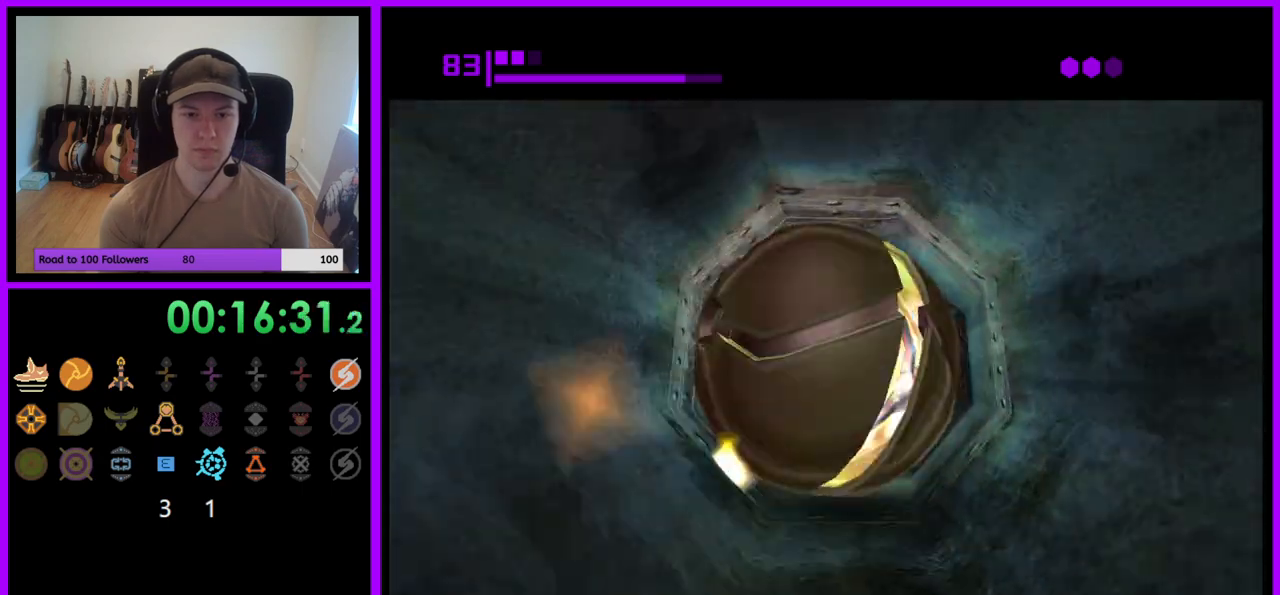
{"buttons": [], "left_stick": "up-right", "right_stick": "center", "events": [[50, "left_stick", "up-right"], [267, "left_stick", "up"], [450, "left_stick", "up-right"]]}
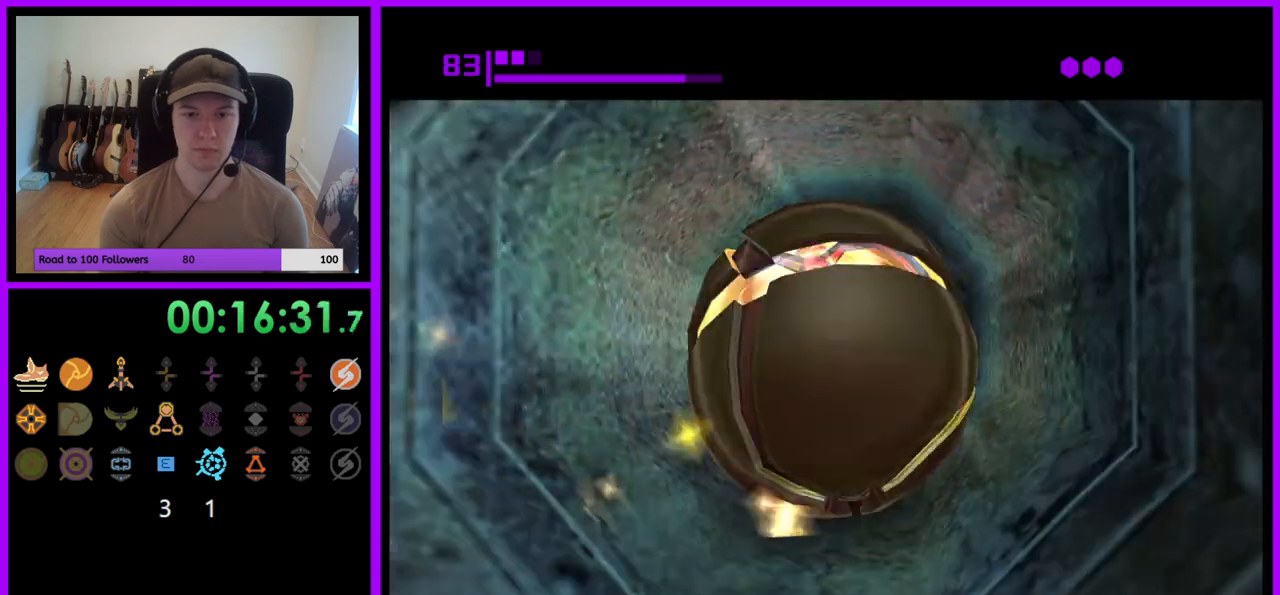
{"buttons": [], "left_stick": "up", "right_stick": "center", "events": [[267, "left_stick", "up"]]}
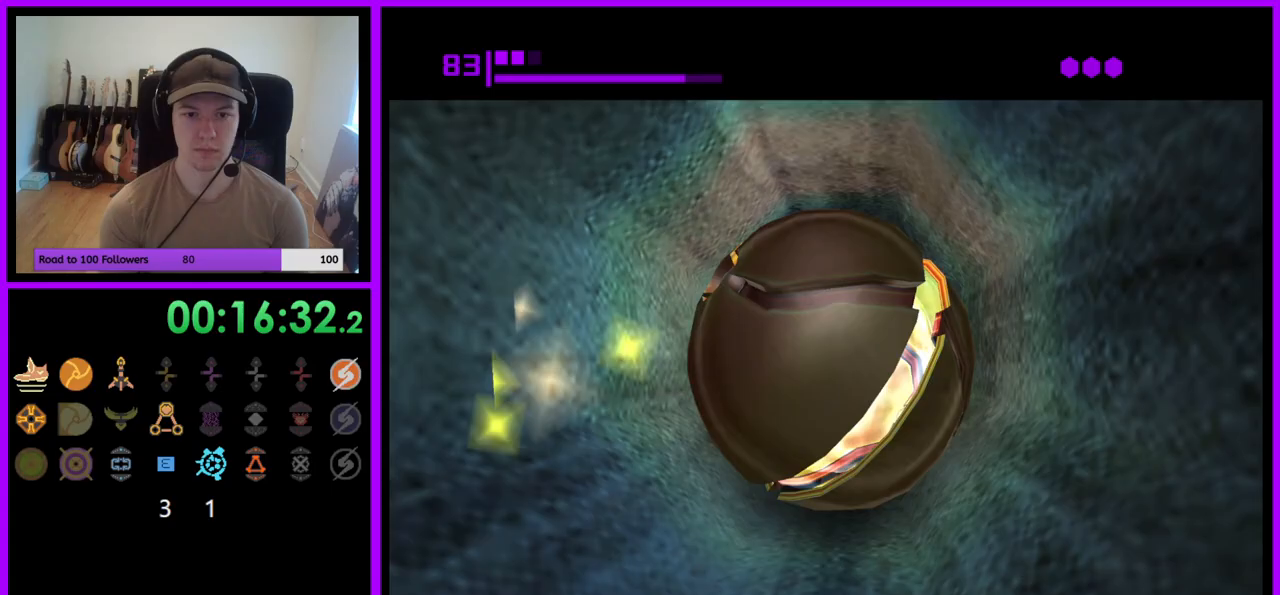
{"buttons": ["X"], "left_stick": "up", "right_stick": "center", "events": [[500, "X", "down"]]}
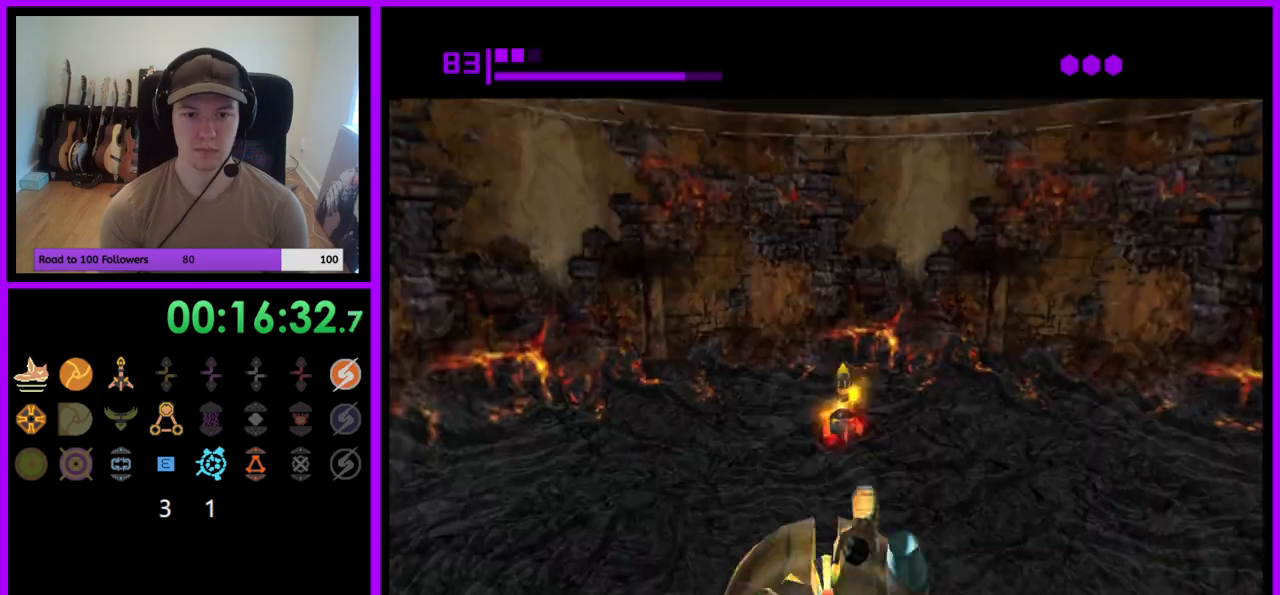
{"buttons": [], "left_stick": "center", "right_stick": "center", "events": [[83, "X", "up"], [383, "left_stick", "center"]]}
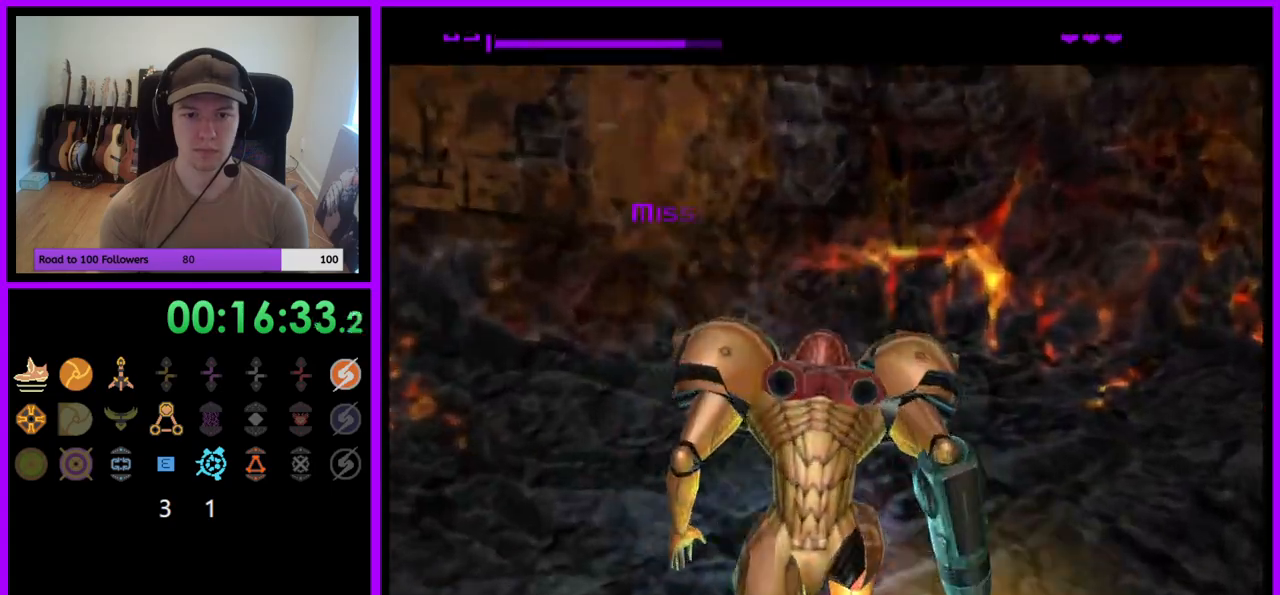
{"buttons": [], "left_stick": "left", "right_stick": "center"}
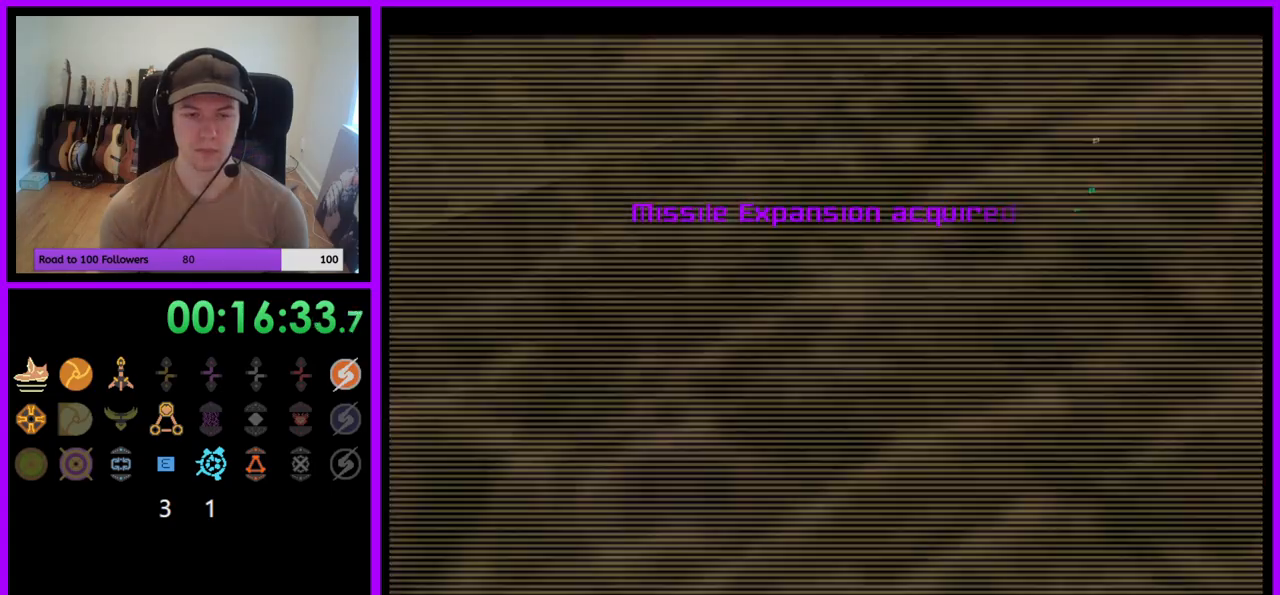
{"buttons": [], "left_stick": "left", "right_stick": "center", "events": []}
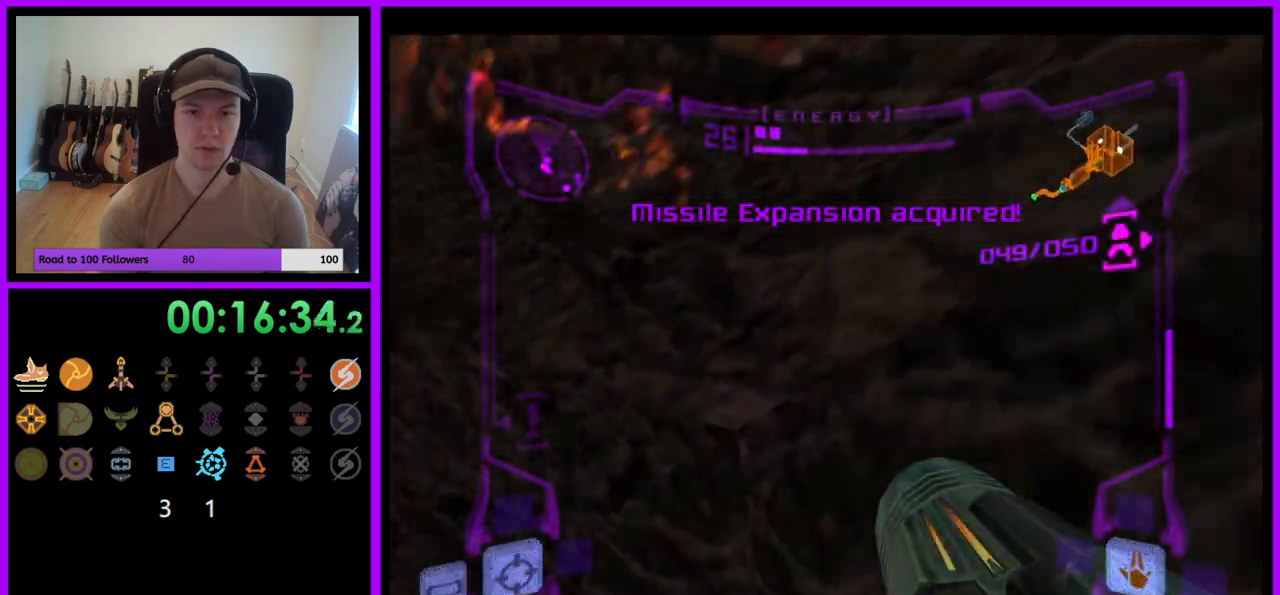
{"buttons": [], "left_stick": "left", "right_stick": "center", "events": []}
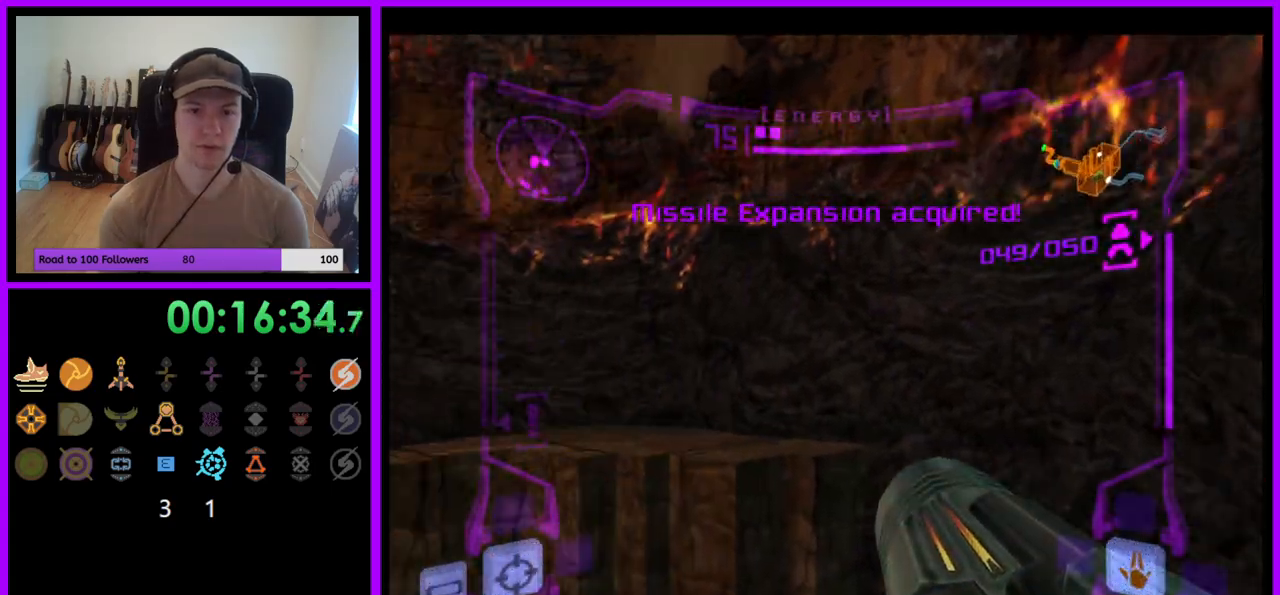
{"buttons": ["L1"], "left_stick": "up", "right_stick": "center", "events": [[200, "left_stick", "up-left"], [333, "B", "down"], [333, "L1", "down"], [350, "left_stick", "up"], [417, "B", "up"]]}
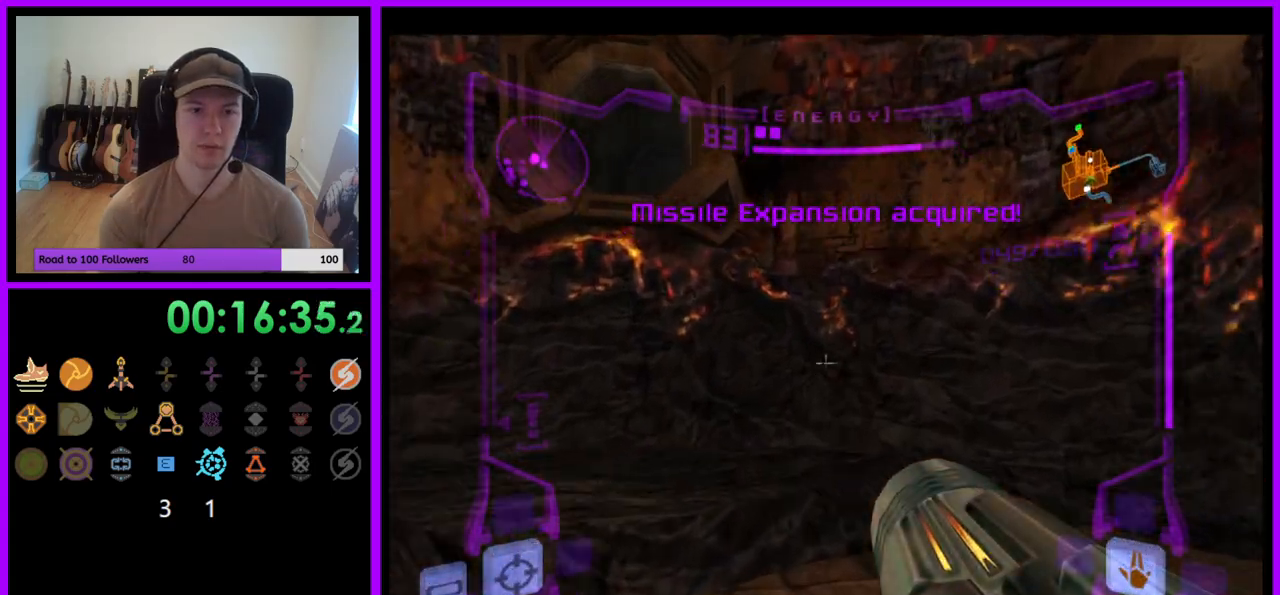
{"buttons": ["L1"], "left_stick": "up-left", "right_stick": "center", "events": [[100, "left_stick", "up-left"]]}
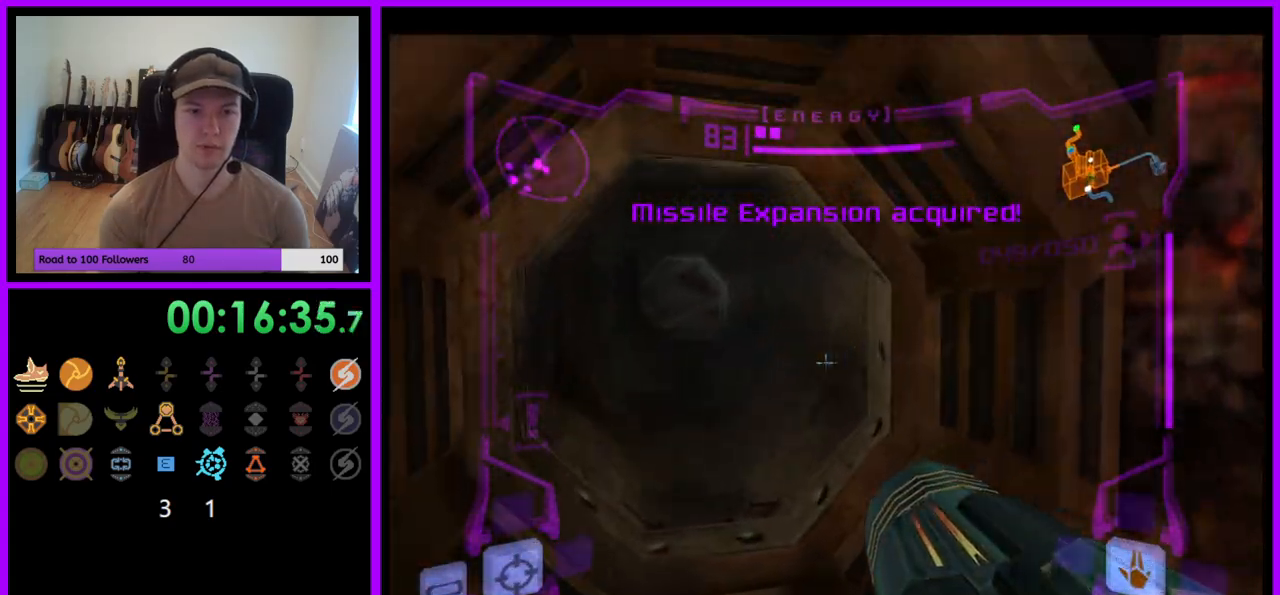
{"buttons": [], "left_stick": "center", "right_stick": "center", "events": [[17, "left_stick", "center"], [167, "X", "down"], [250, "X", "up"], [483, "L1", "up"]]}
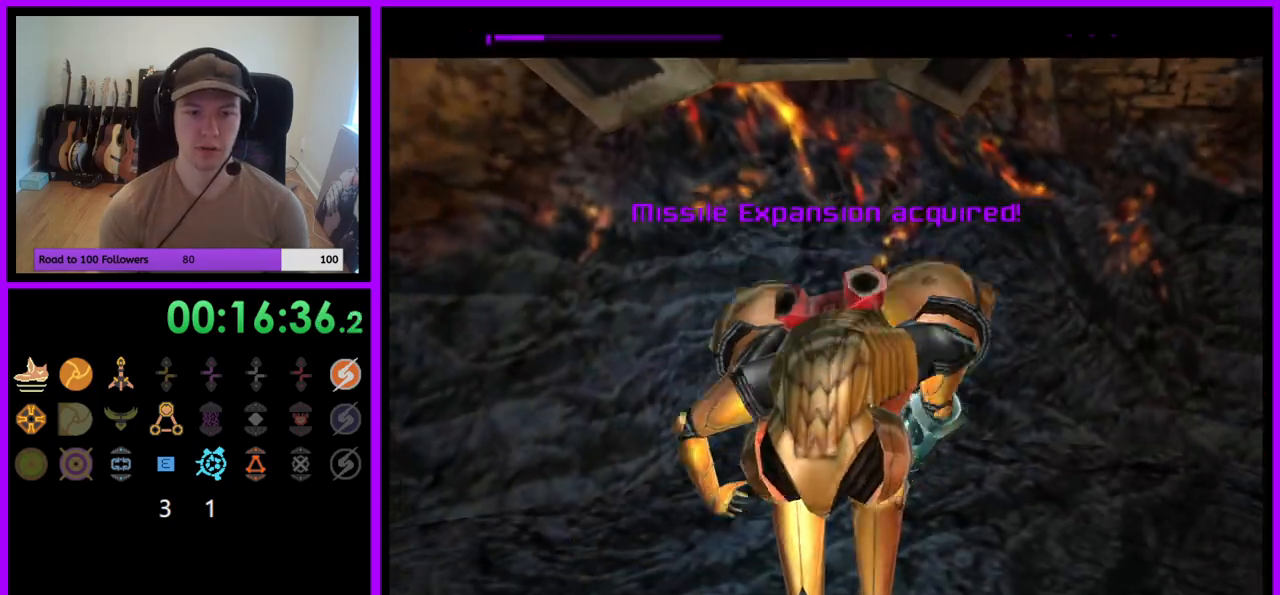
{"buttons": [], "left_stick": "center", "right_stick": "center", "events": []}
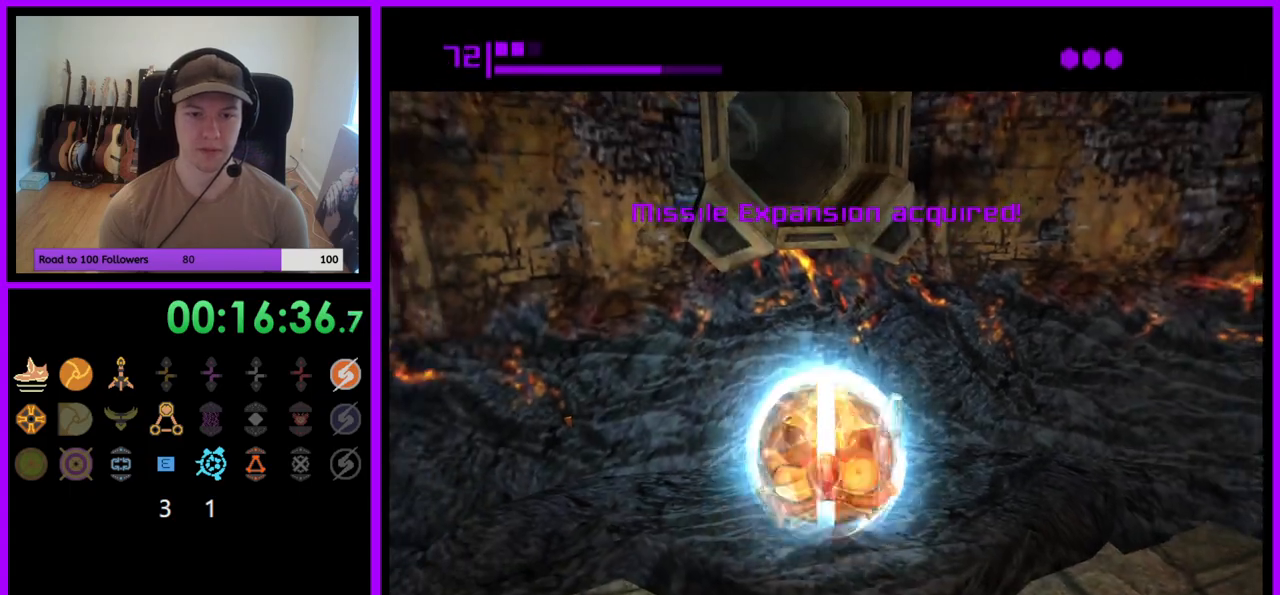
{"buttons": [], "left_stick": "center", "right_stick": "center", "events": [[183, "A", "down"], [267, "A", "up"]]}
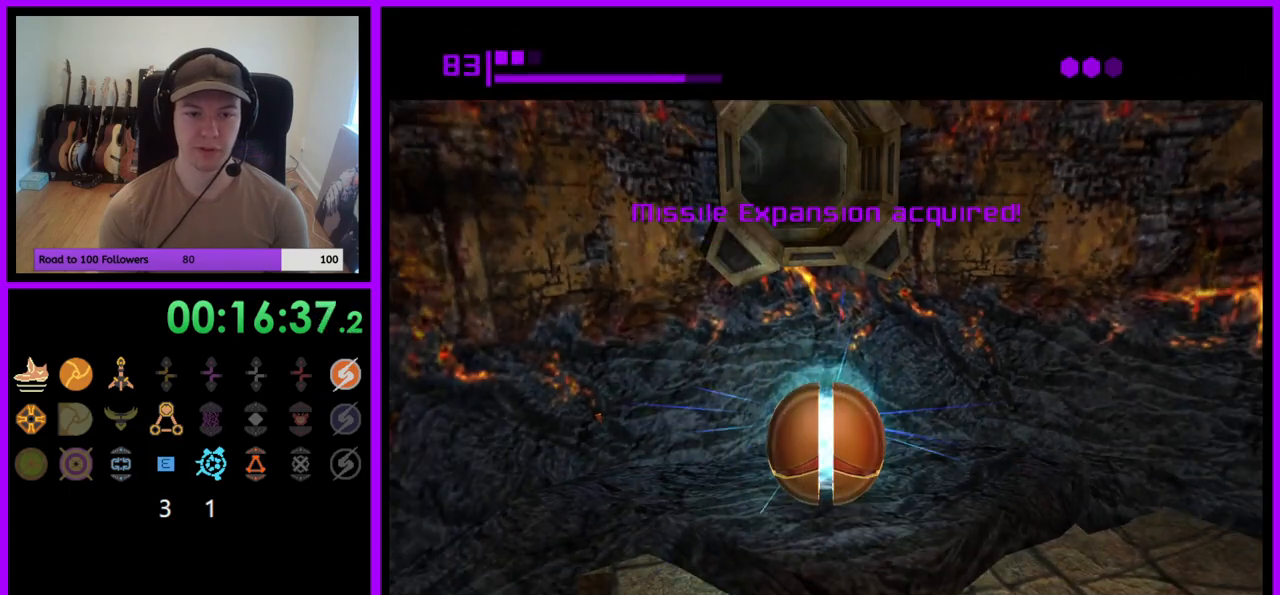
{"buttons": [], "left_stick": "center", "right_stick": "center", "events": []}
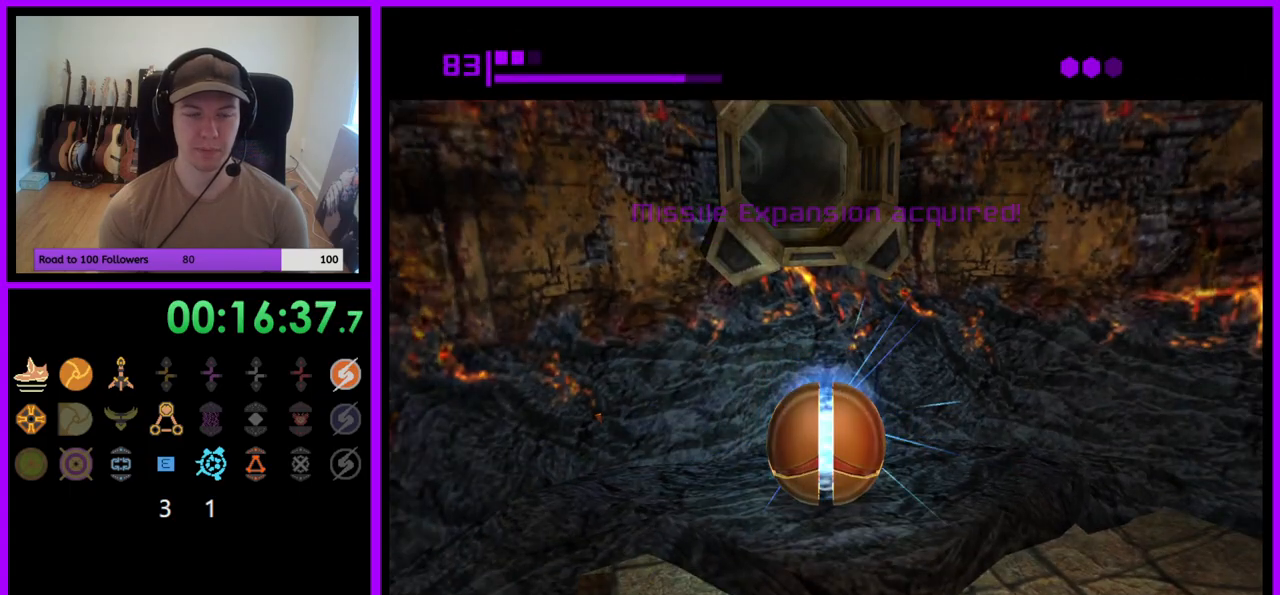
{"buttons": [], "left_stick": "up", "right_stick": "center", "events": [[183, "left_stick", "up"]]}
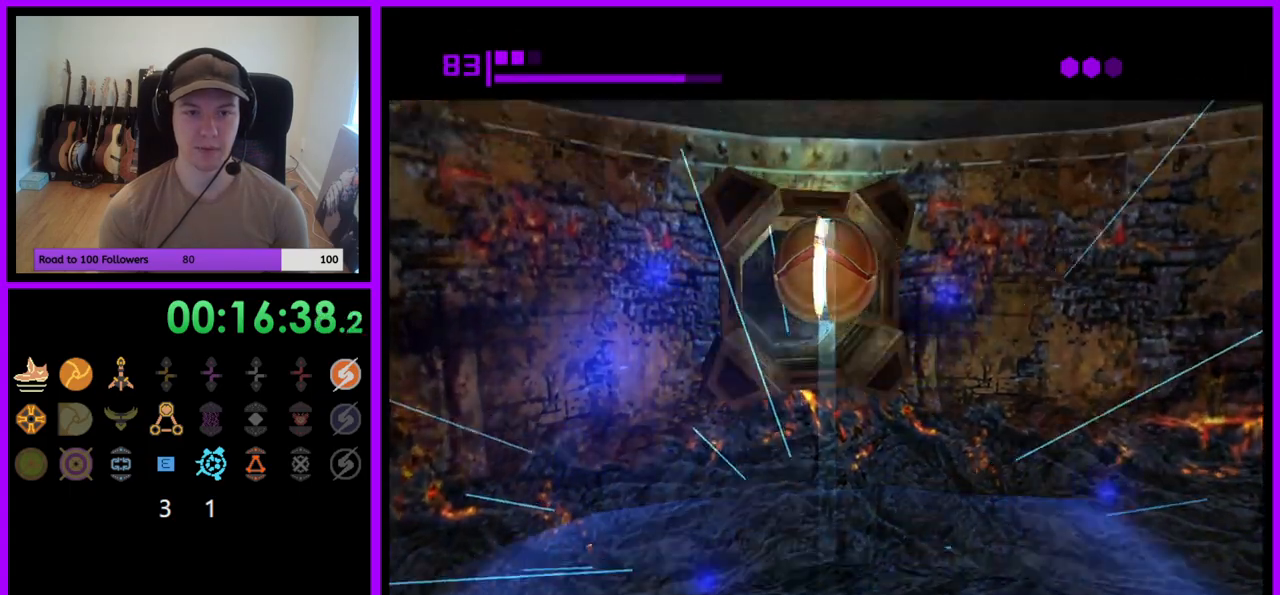
{"buttons": [], "left_stick": "up", "right_stick": "center", "events": []}
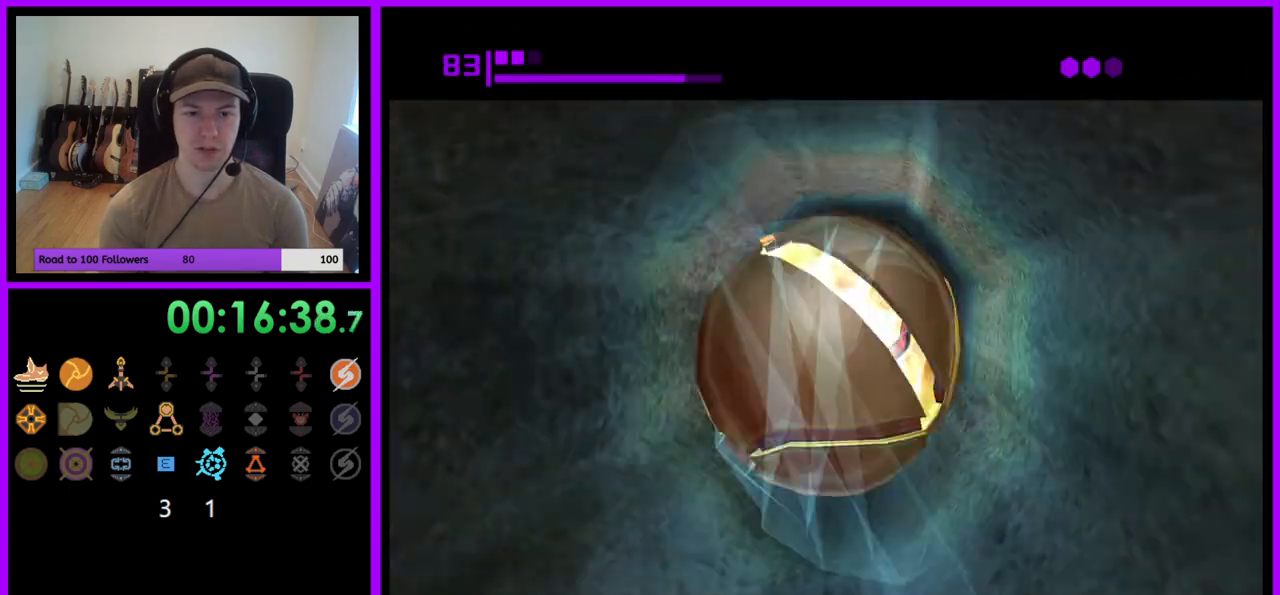
{"buttons": [], "left_stick": "up", "right_stick": "center", "events": []}
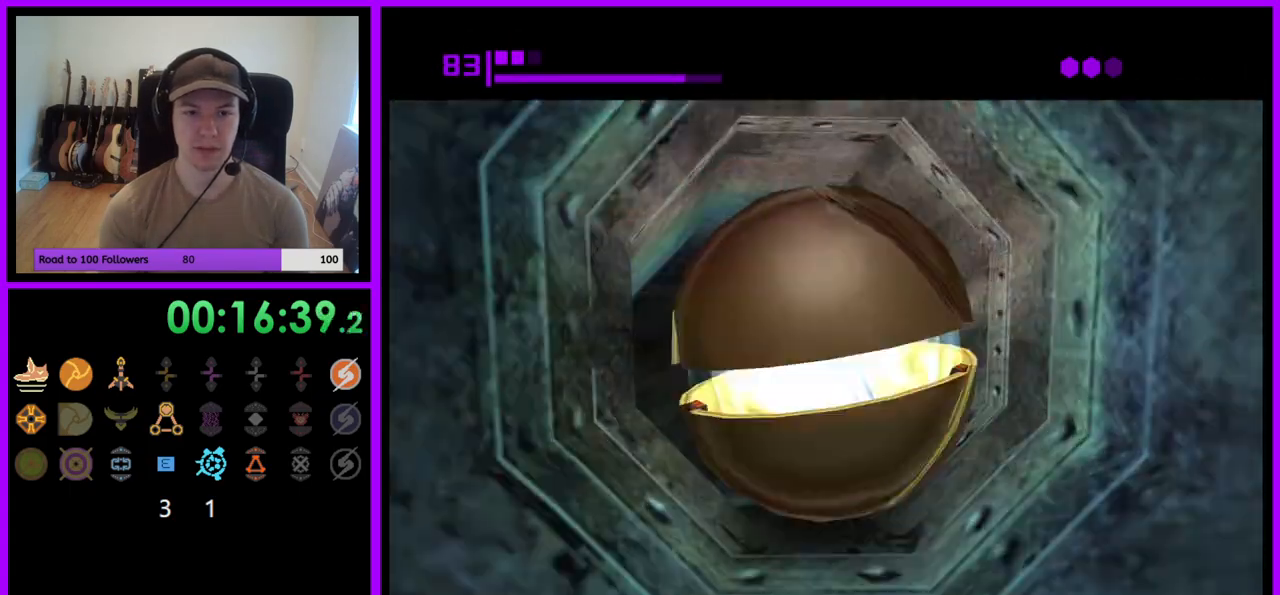
{"buttons": [], "left_stick": "up", "right_stick": "center", "events": []}
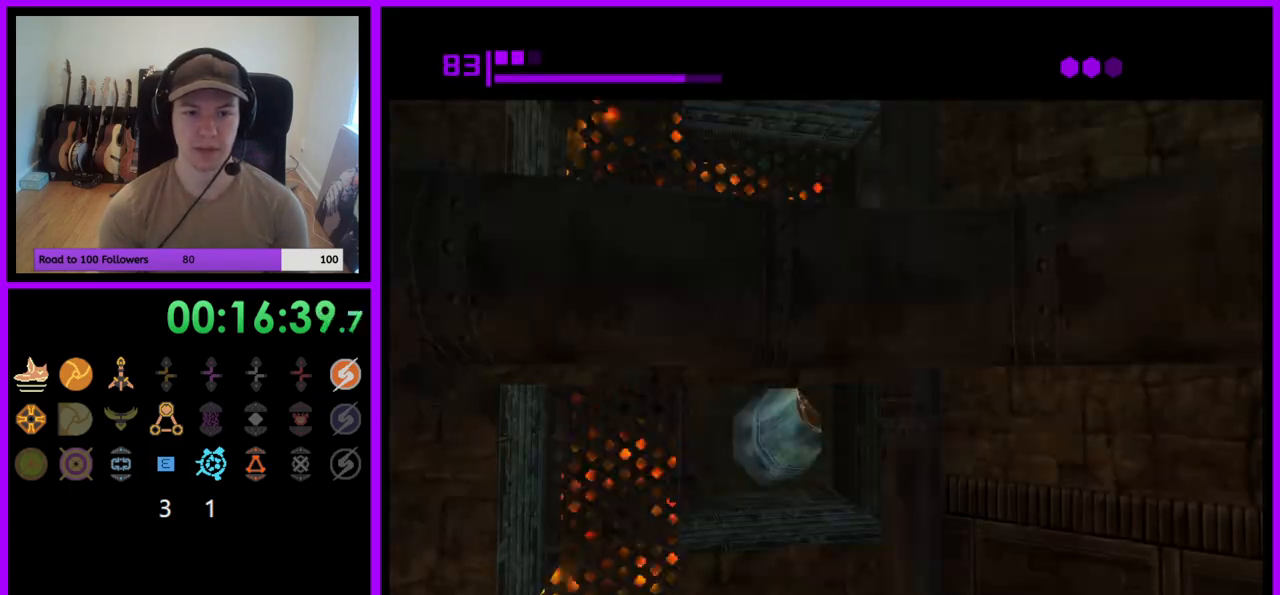
{"buttons": [], "left_stick": "left", "right_stick": "center", "events": [[350, "left_stick", "left"]]}